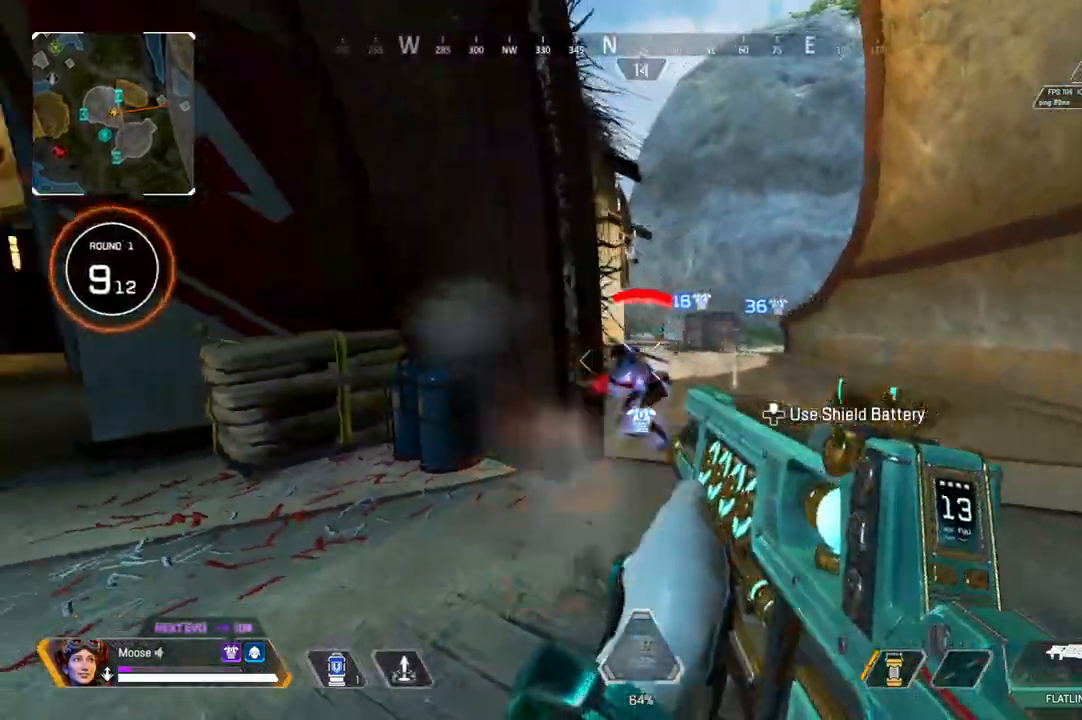
Gameplay with a controller (PlayStation layout); each line is a JSON object with the inputs held at the frame after it (dt_ms = milliseconds from this image to that frame). "events" lists button and stick changes between this image and that frame as [ms after this image, input, new state], when the widget could be followed in between. Not read: SELECT START.
{"dt_ms": 500, "buttons": ["R2"], "left_stick": "right", "right_stick": "center", "events": [[33, "right_stick", "left"], [100, "right_stick", "center"], [367, "R2", "up"], [500, "R2", "down"]]}
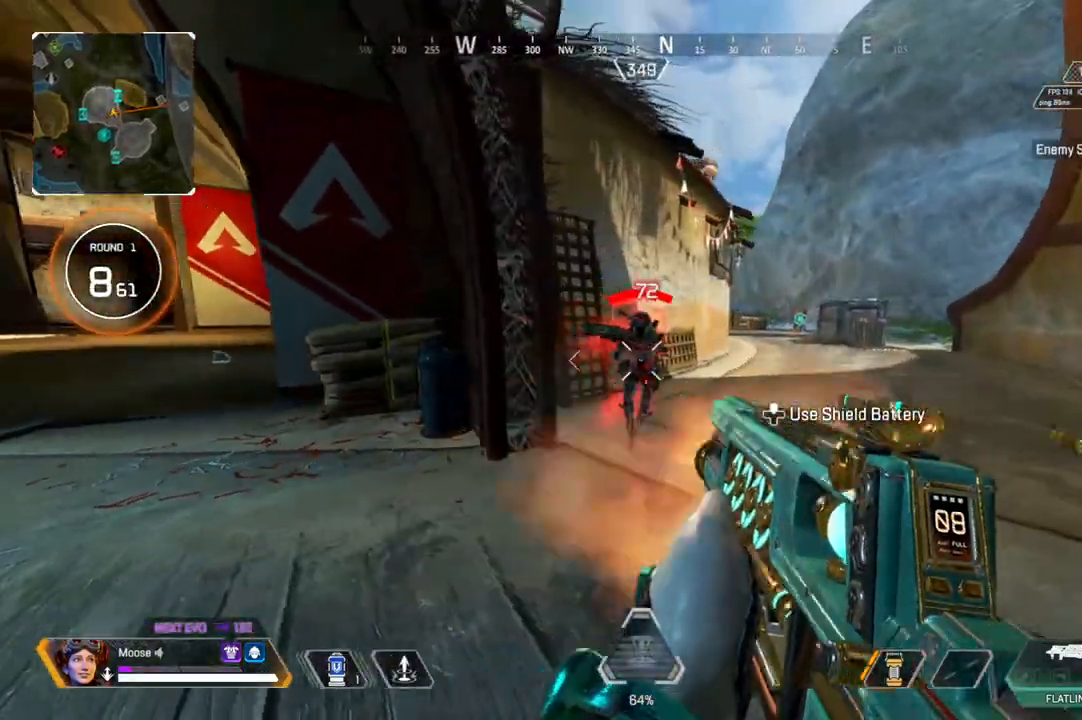
{"dt_ms": 500, "buttons": ["R2"], "left_stick": "up-right", "right_stick": "center"}
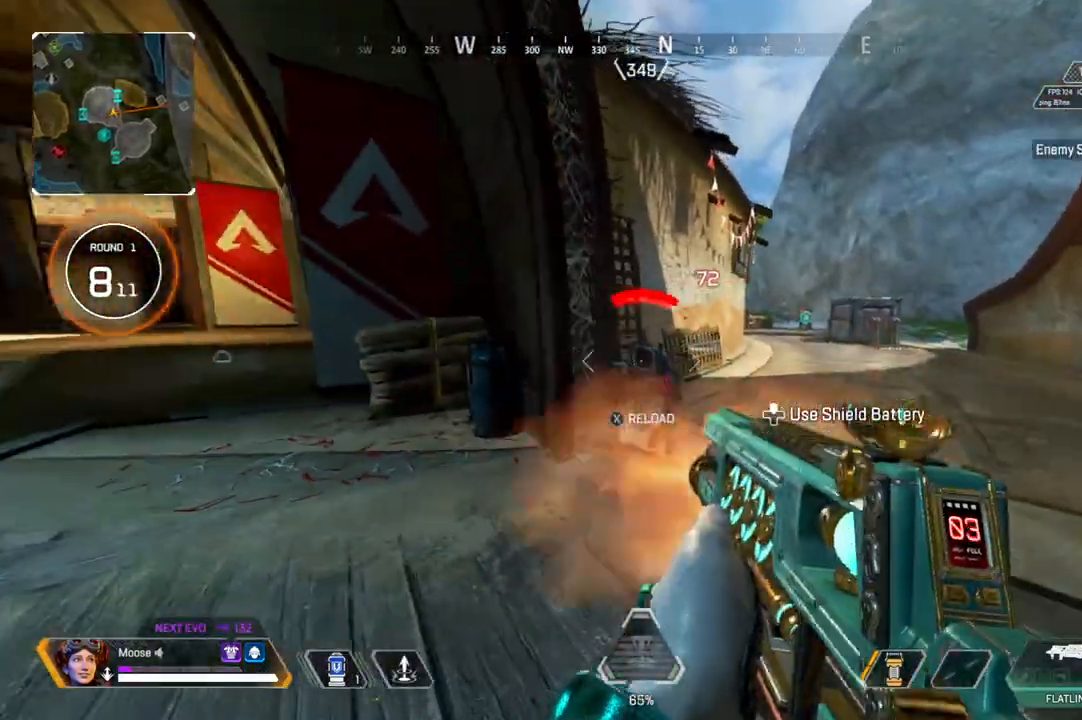
{"dt_ms": 500, "buttons": ["R2"], "left_stick": "up", "right_stick": "center", "events": [[100, "left_stick", "up"]]}
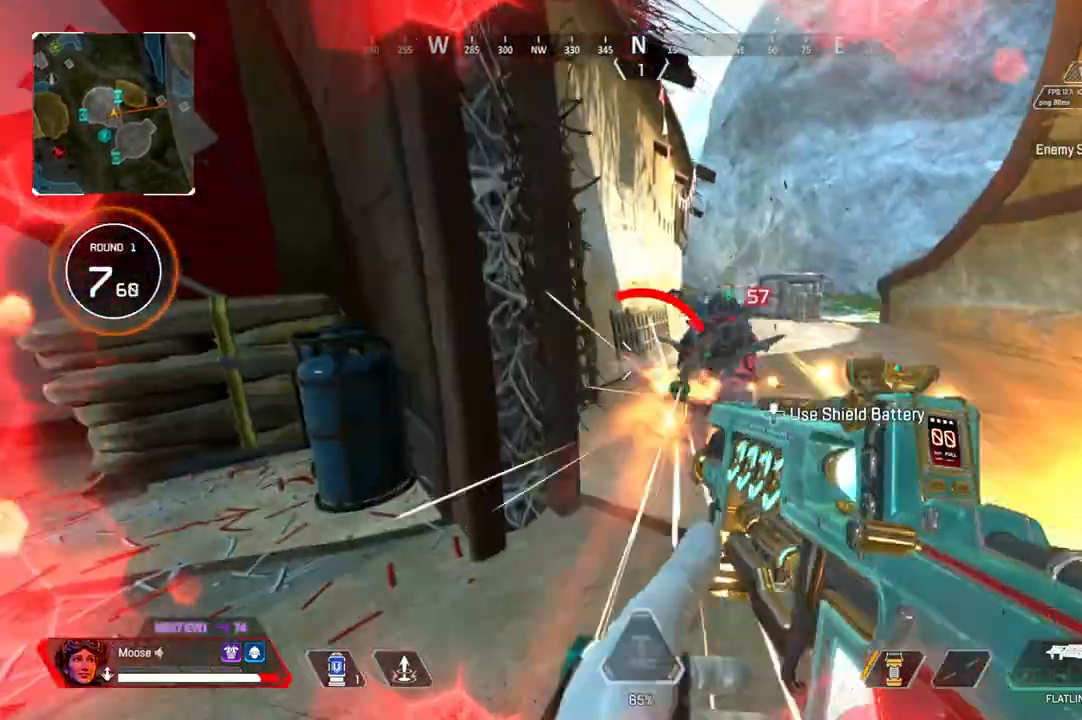
{"dt_ms": 500, "buttons": [], "left_stick": "down-right", "right_stick": "center", "events": [[17, "R2", "up"], [183, "left_stick", "right"], [333, "right_stick", "down-left"], [350, "left_stick", "down-right"], [400, "right_stick", "center"]]}
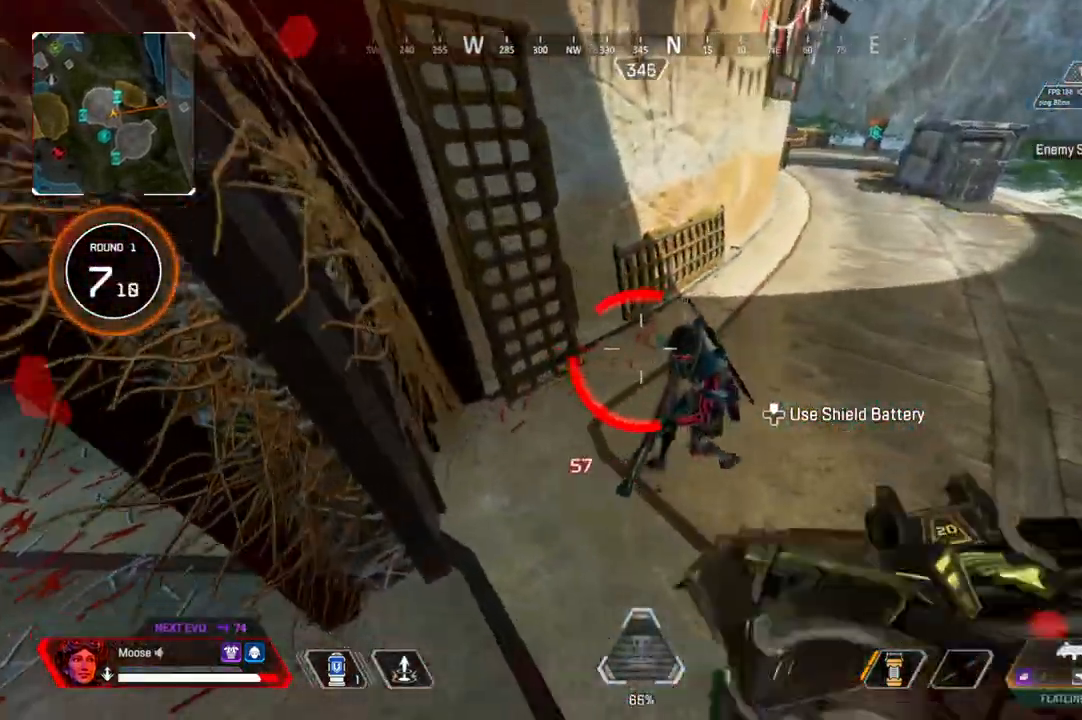
{"dt_ms": 500, "buttons": [], "left_stick": "down-right", "right_stick": "up-left", "events": [[133, "R2", "down"], [250, "right_stick", "down-left"], [317, "right_stick", "center"], [383, "right_stick", "up-left"], [400, "R2", "up"]]}
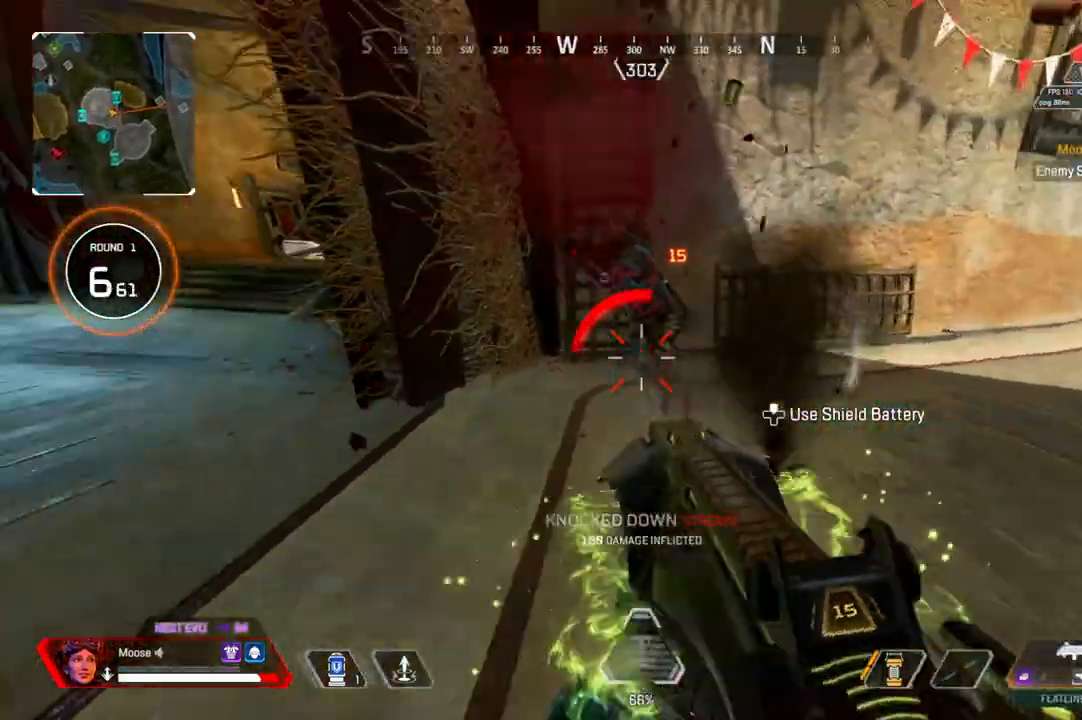
{"dt_ms": 1000, "buttons": [], "left_stick": "right", "right_stick": "left"}
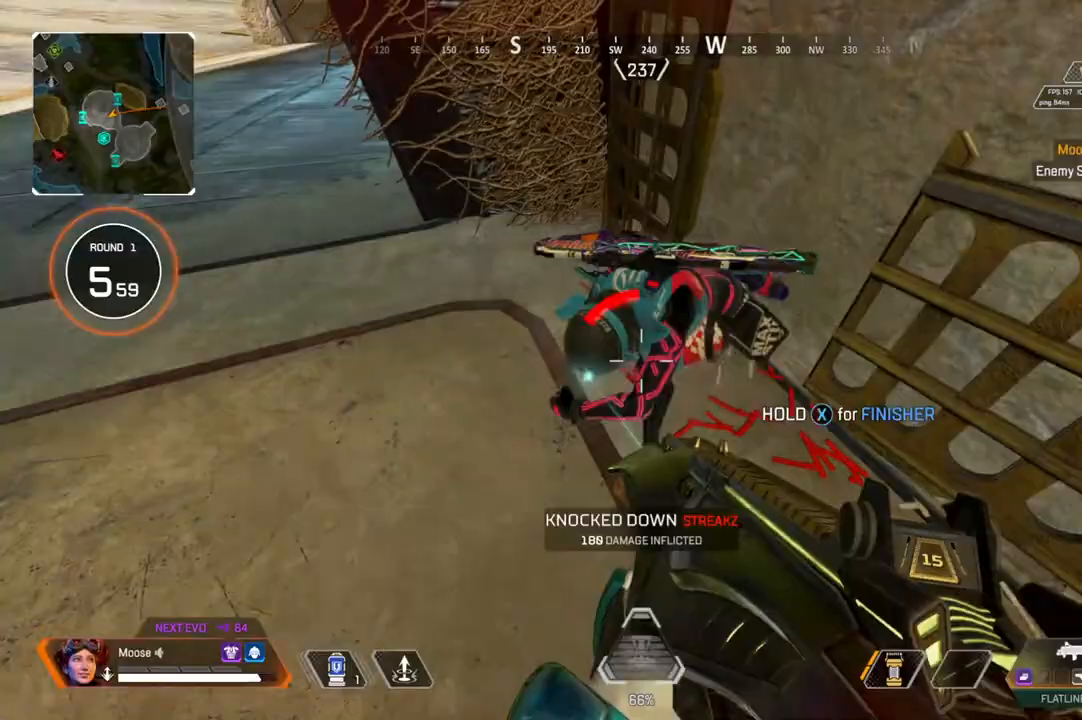
{"dt_ms": 500, "buttons": [], "left_stick": "up-left", "right_stick": "right", "events": [[33, "R2", "down"], [100, "right_stick", "center"], [117, "left_stick", "up-right"], [217, "left_stick", "up"], [317, "left_stick", "up-left"], [367, "R2", "up"], [417, "right_stick", "right"]]}
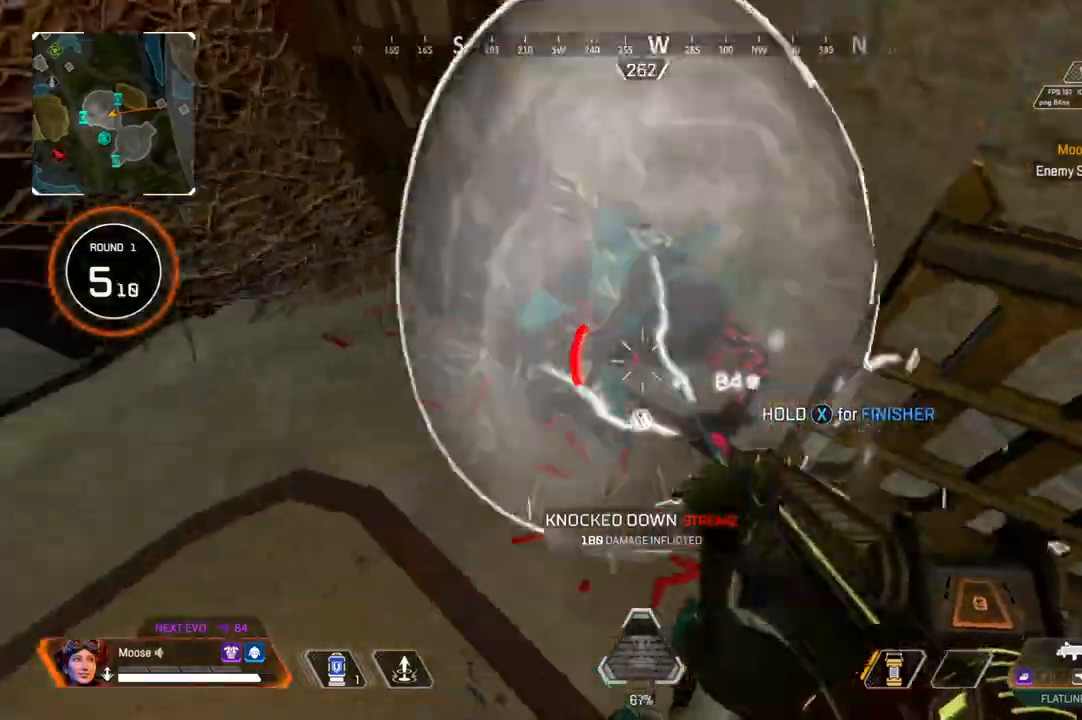
{"dt_ms": 500, "buttons": ["R2"], "left_stick": "left", "right_stick": "center", "events": [[133, "left_stick", "left"], [167, "right_stick", "center"], [183, "R2", "down"], [233, "right_stick", "right"], [317, "right_stick", "center"]]}
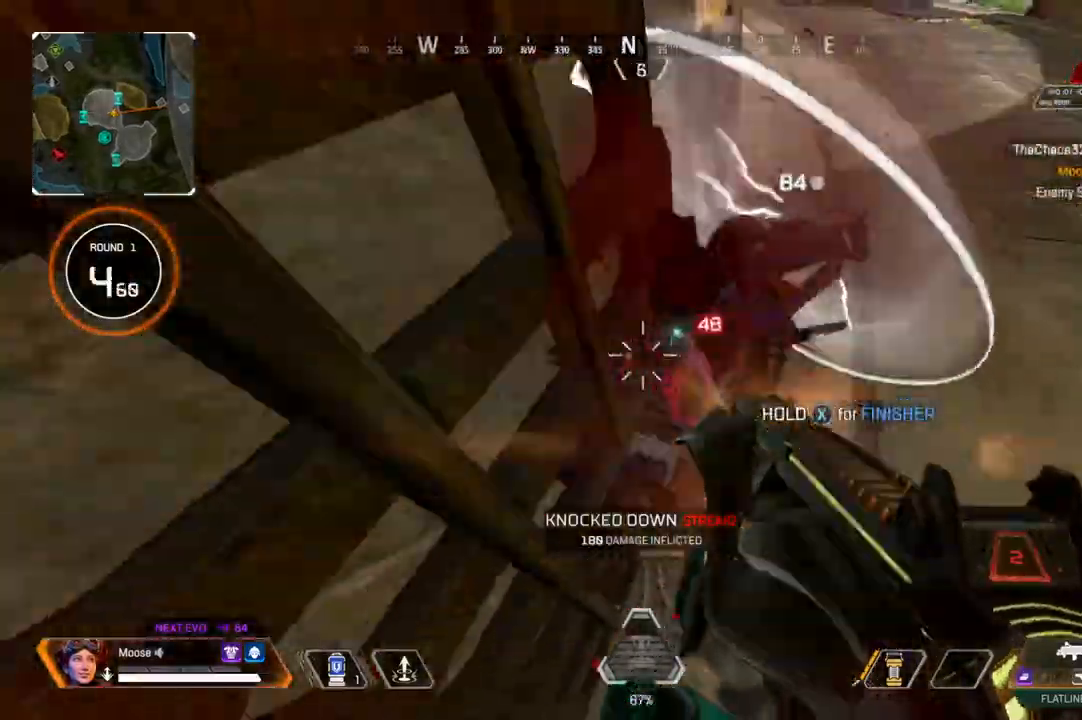
{"dt_ms": 500, "buttons": [], "left_stick": "up-right", "right_stick": "center", "events": [[50, "left_stick", "center"], [167, "left_stick", "right"], [350, "R2", "up"], [383, "right_stick", "up-right"], [417, "left_stick", "up-right"], [467, "right_stick", "center"]]}
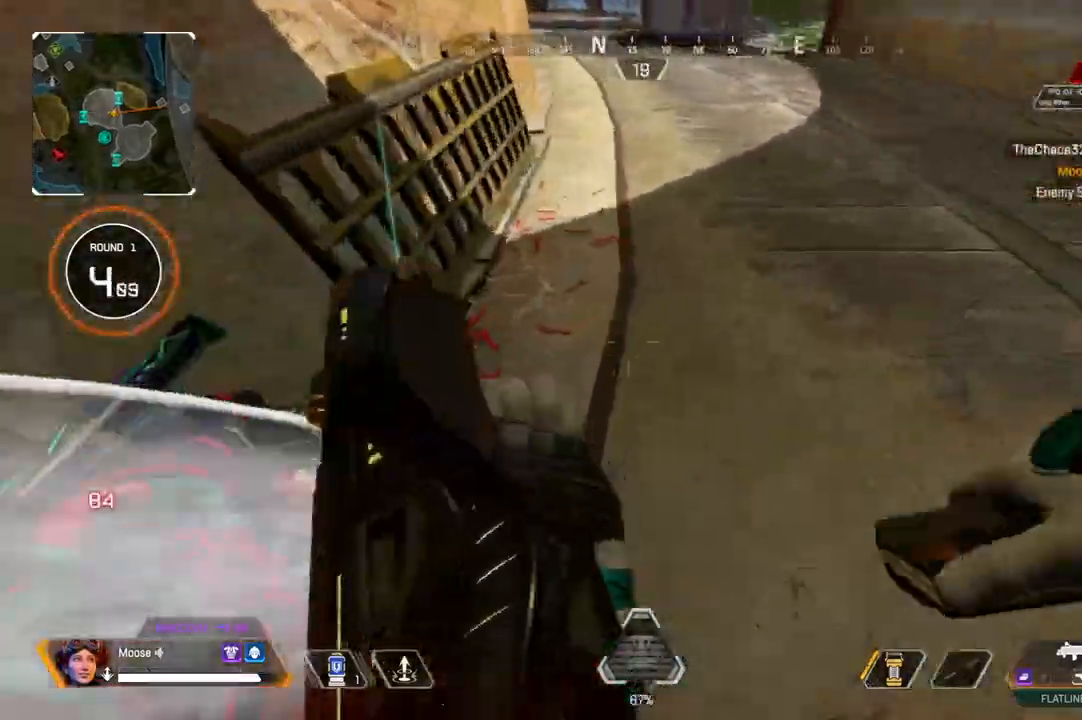
{"dt_ms": 500, "buttons": [], "left_stick": "up-left", "right_stick": "center", "events": [[17, "right_stick", "up-left"], [83, "left_stick", "down-right"], [167, "left_stick", "down-left"], [217, "left_stick", "left"], [333, "left_stick", "up-left"], [433, "right_stick", "center"]]}
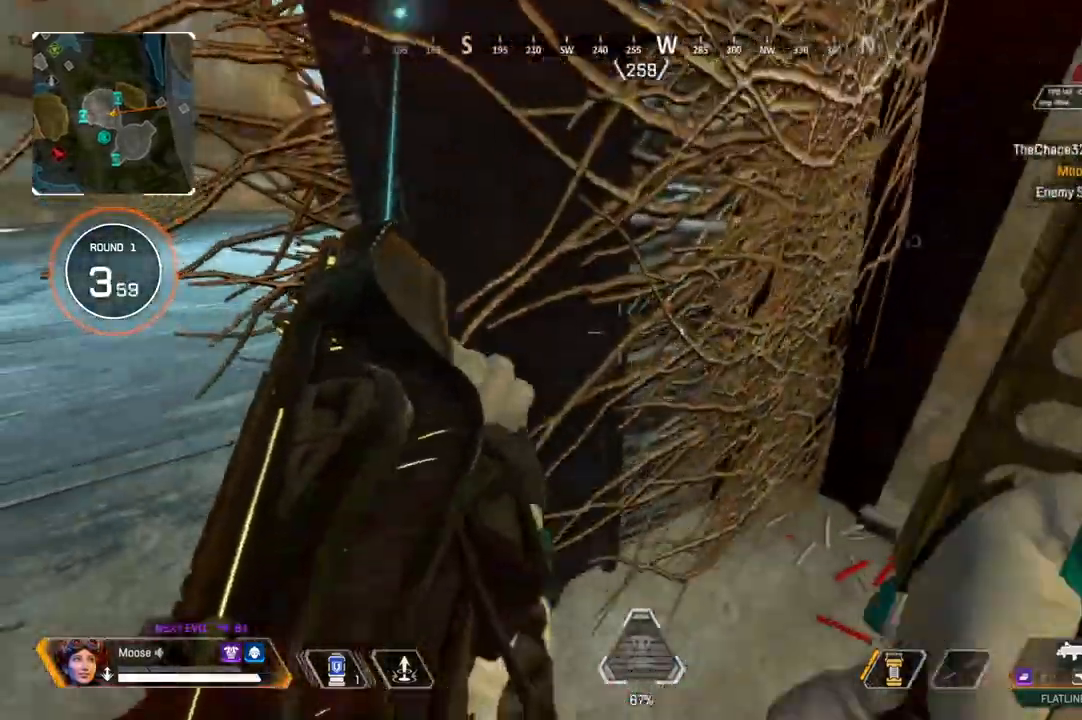
{"dt_ms": 500, "buttons": [], "left_stick": "right", "right_stick": "right", "events": [[333, "left_stick", "right"], [500, "right_stick", "right"]]}
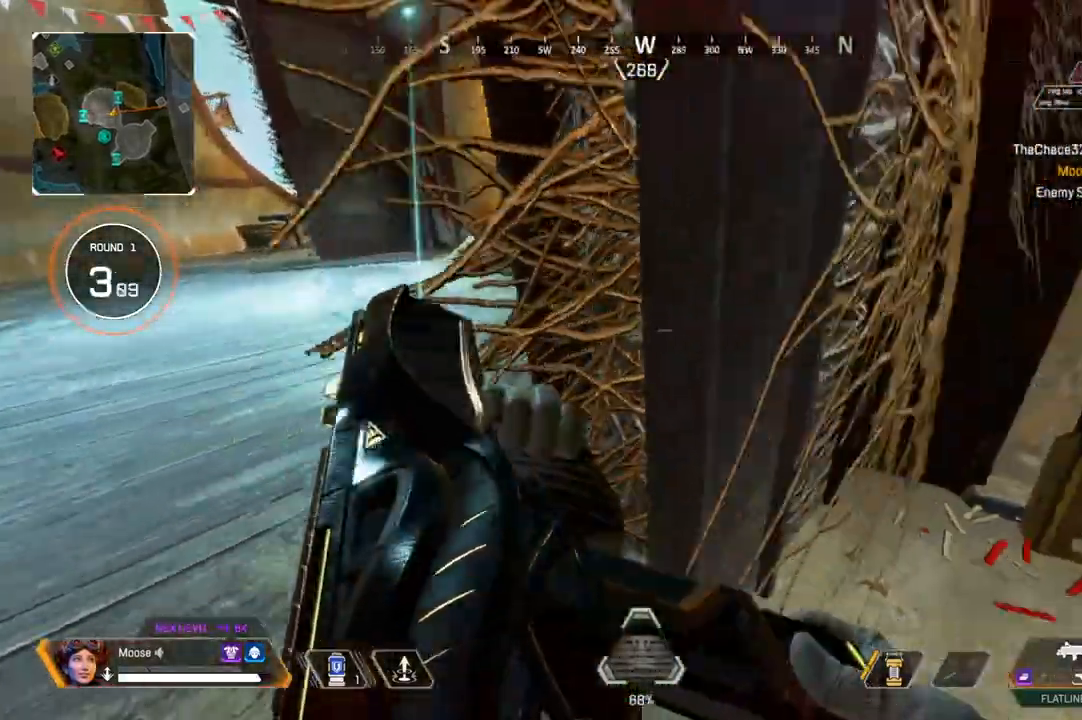
{"dt_ms": 500, "buttons": [], "left_stick": "up-right", "right_stick": "center", "events": [[150, "left_stick", "up-right"], [167, "right_stick", "center"], [383, "right_stick", "left"], [483, "right_stick", "center"]]}
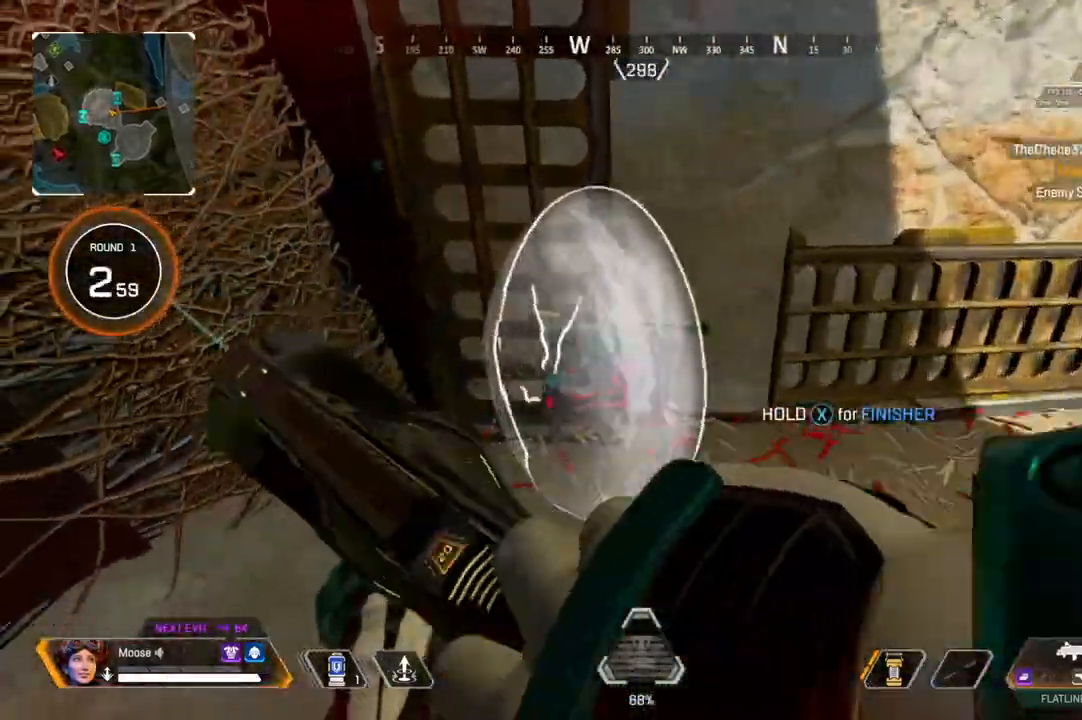
{"dt_ms": 500, "buttons": ["R2"], "left_stick": "center", "right_stick": "center", "events": [[250, "right_stick", "left"], [383, "right_stick", "down"], [400, "R2", "down"], [450, "left_stick", "center"], [450, "right_stick", "center"]]}
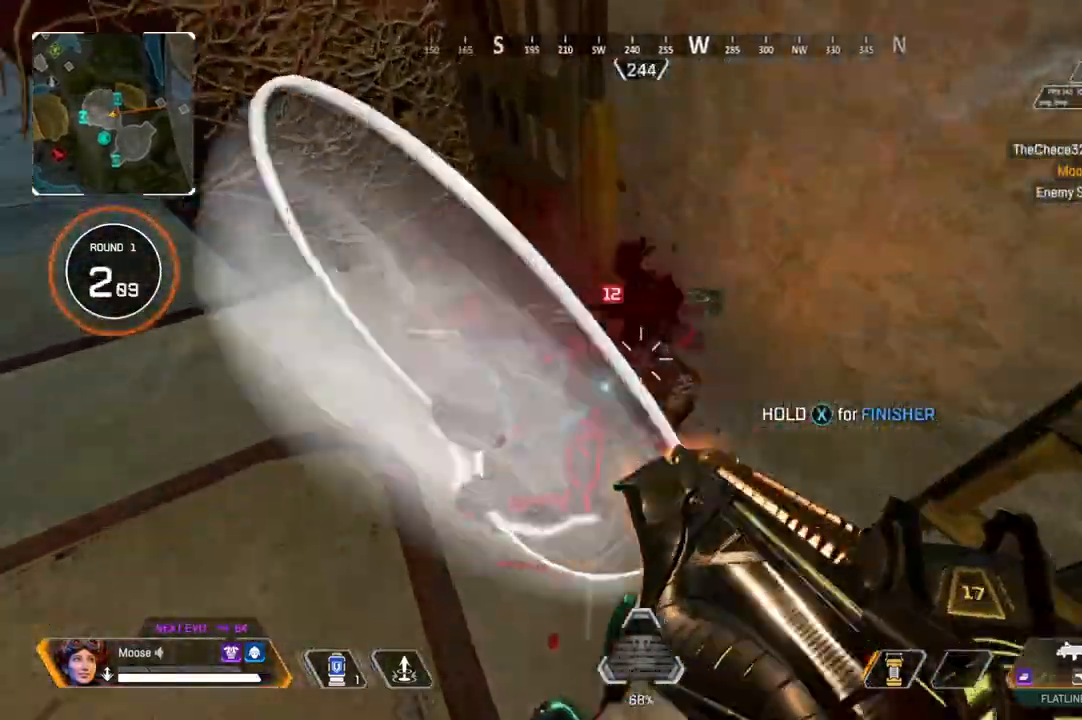
{"dt_ms": 500, "buttons": [], "left_stick": "up-left", "right_stick": "center", "events": [[33, "left_stick", "up-left"], [50, "R2", "up"], [117, "right_stick", "up-left"], [283, "right_stick", "center"]]}
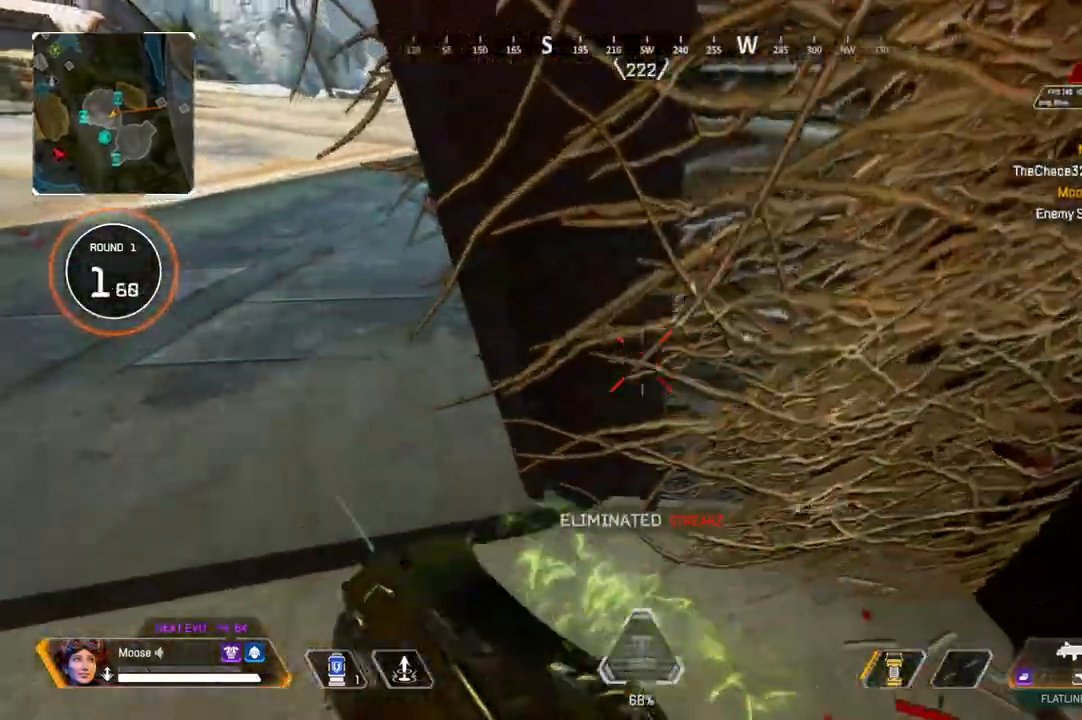
{"dt_ms": 500, "buttons": [], "left_stick": "up-left", "right_stick": "up-right", "events": [[133, "right_stick", "up-left"], [267, "right_stick", "center"], [350, "right_stick", "up-right"]]}
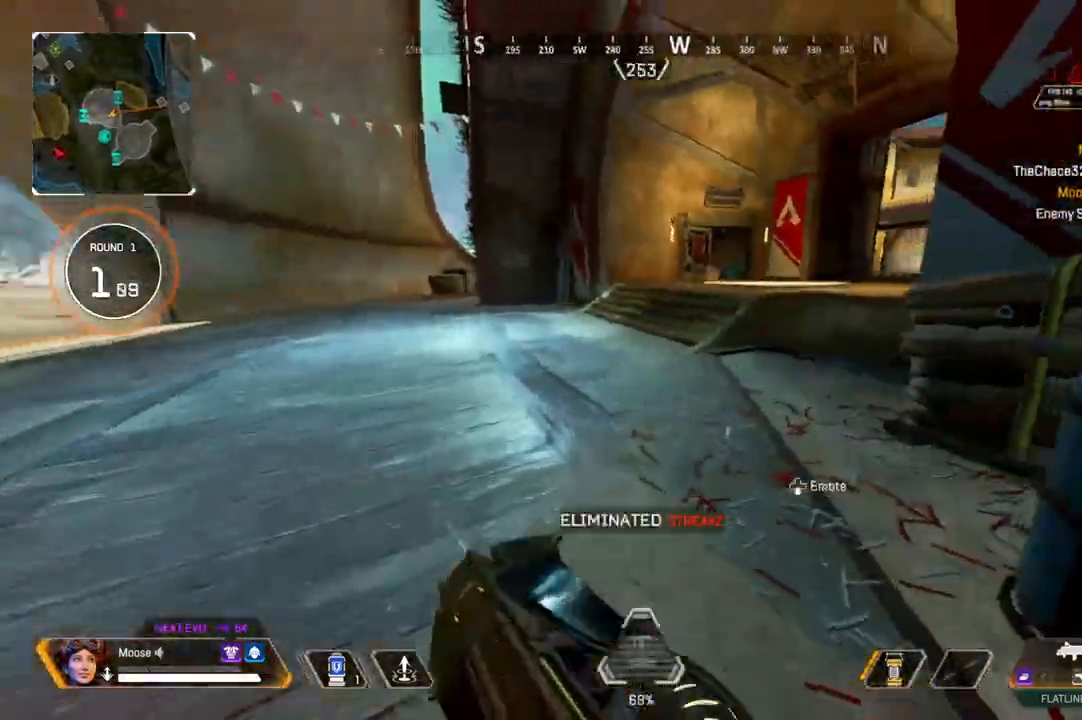
{"dt_ms": 500, "buttons": [], "left_stick": "up", "right_stick": "center", "events": [[50, "right_stick", "center"], [333, "CIRCLE", "down"], [417, "left_stick", "up"], [500, "CIRCLE", "up"]]}
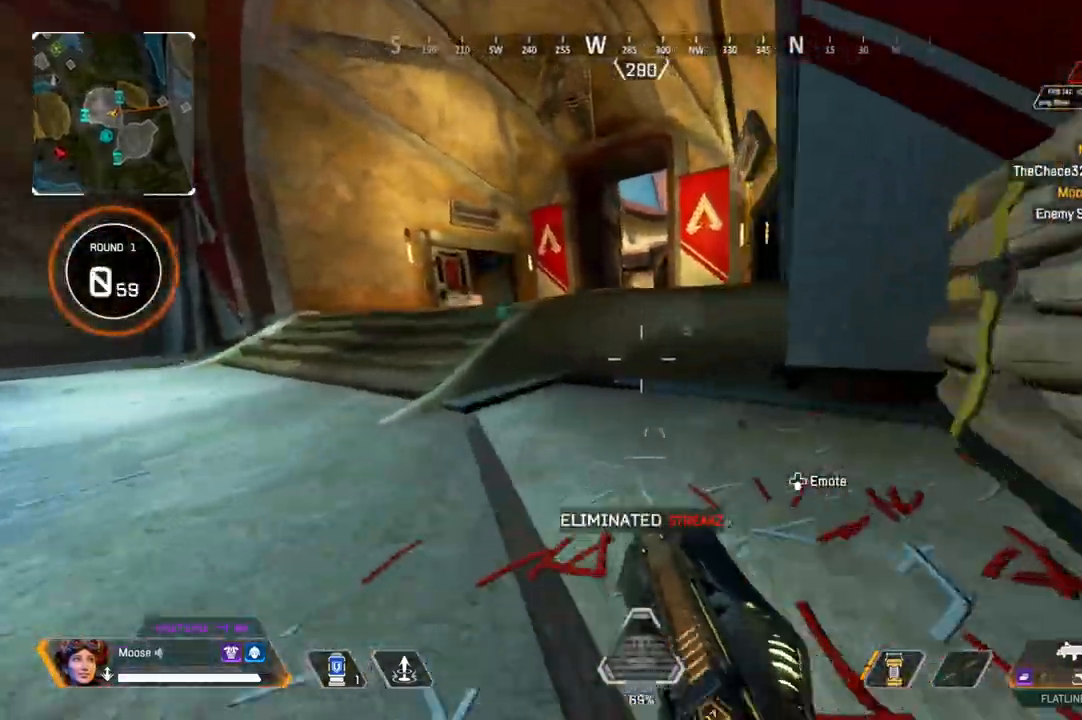
{"dt_ms": 500, "buttons": [], "left_stick": "up-right", "right_stick": "center", "events": [[100, "left_stick", "right"], [150, "CIRCLE", "down"], [283, "CIRCLE", "up"], [333, "SQUARE", "down"], [383, "SQUARE", "up"], [400, "left_stick", "up-right"]]}
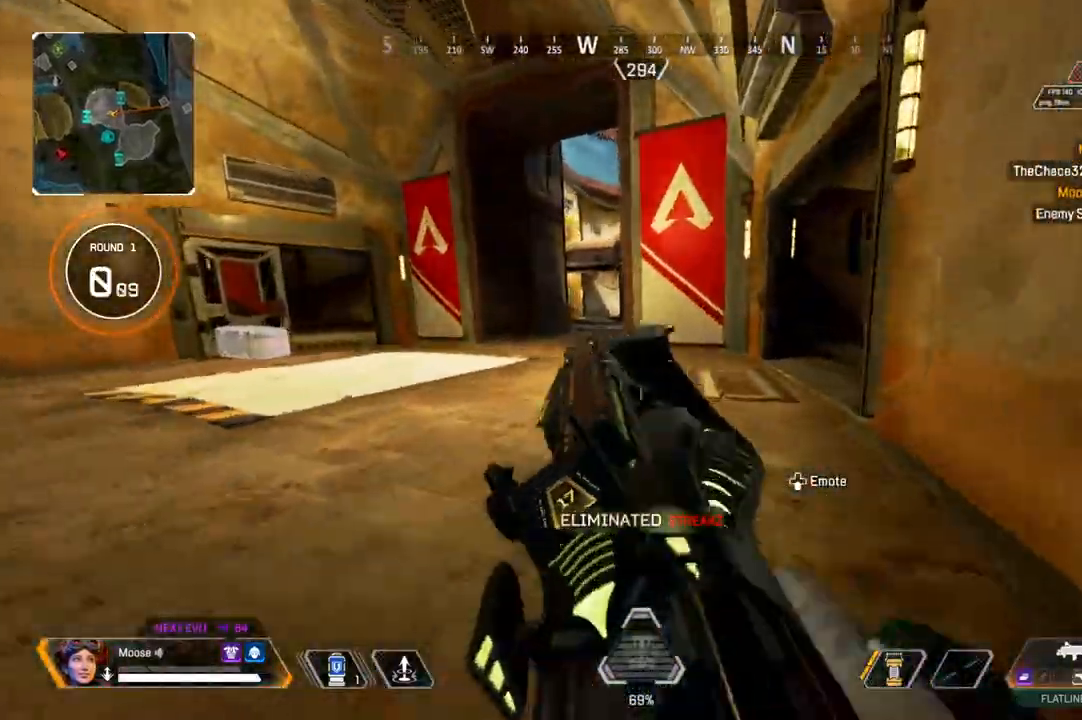
{"dt_ms": 500, "buttons": [], "left_stick": "up", "right_stick": "right", "events": [[67, "left_stick", "up"], [467, "right_stick", "right"]]}
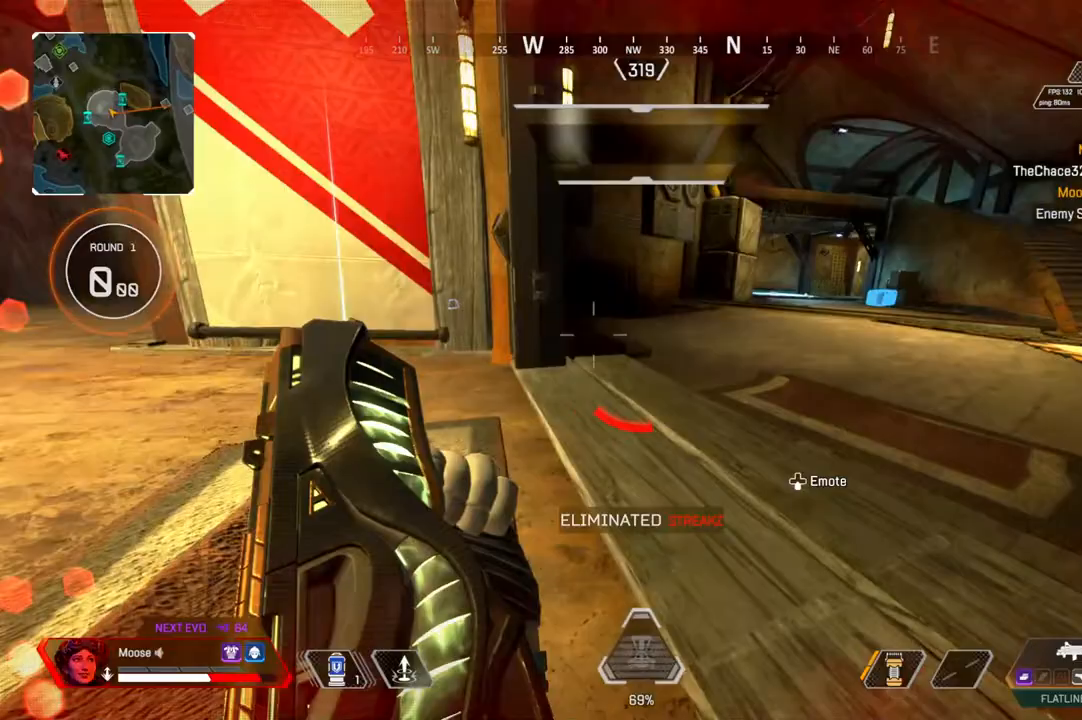
{"dt_ms": 500, "buttons": ["L1"], "left_stick": "up", "right_stick": "center", "events": [[67, "L3", "down"], [250, "right_stick", "center"], [283, "L3", "up"], [467, "L1", "down"]]}
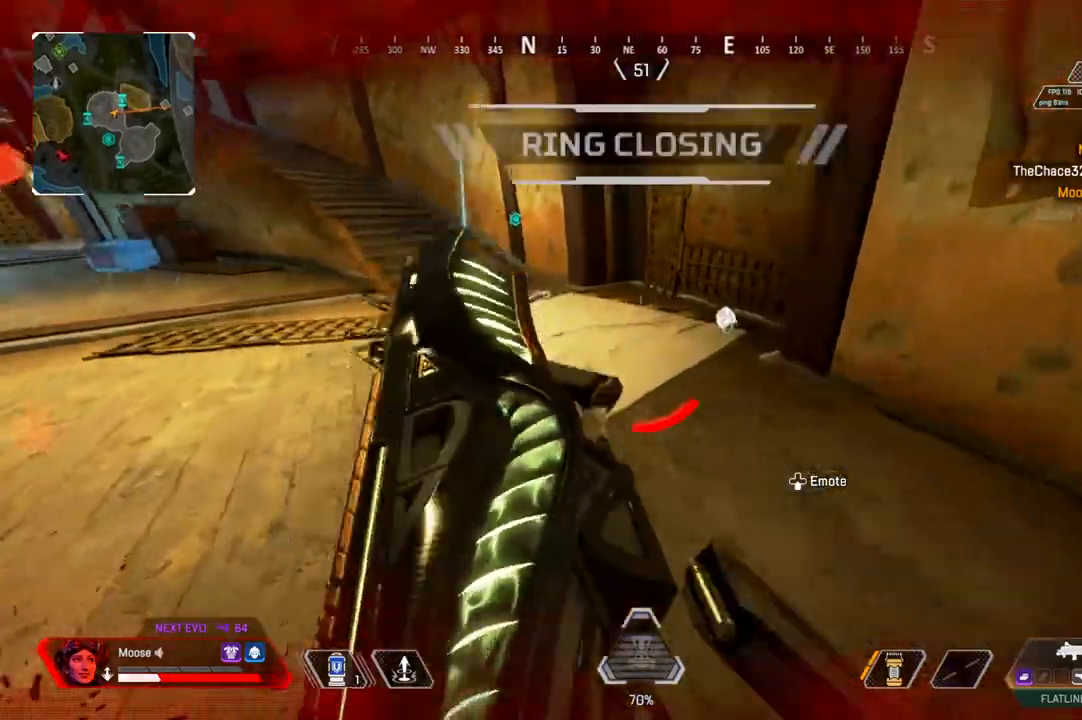
{"dt_ms": 500, "buttons": [], "left_stick": "up", "right_stick": "down-left", "events": [[67, "L1", "up"], [83, "right_stick", "down-left"]]}
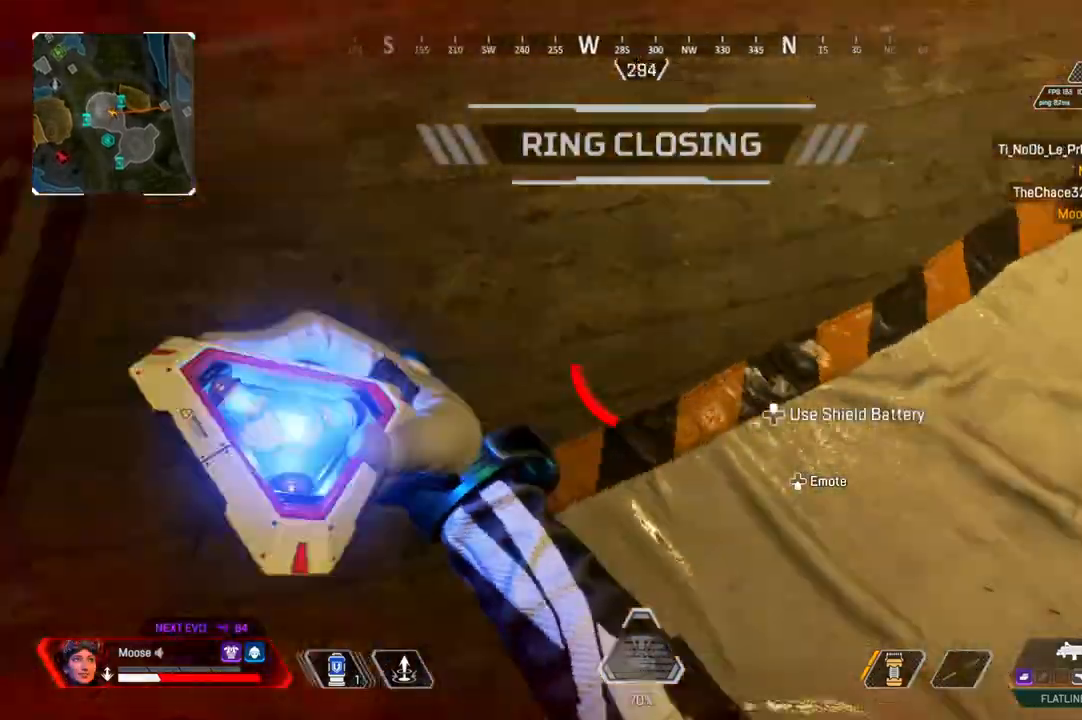
{"dt_ms": 500, "buttons": [], "left_stick": "up", "right_stick": "right", "events": [[133, "right_stick", "up"], [400, "right_stick", "center"], [500, "right_stick", "right"]]}
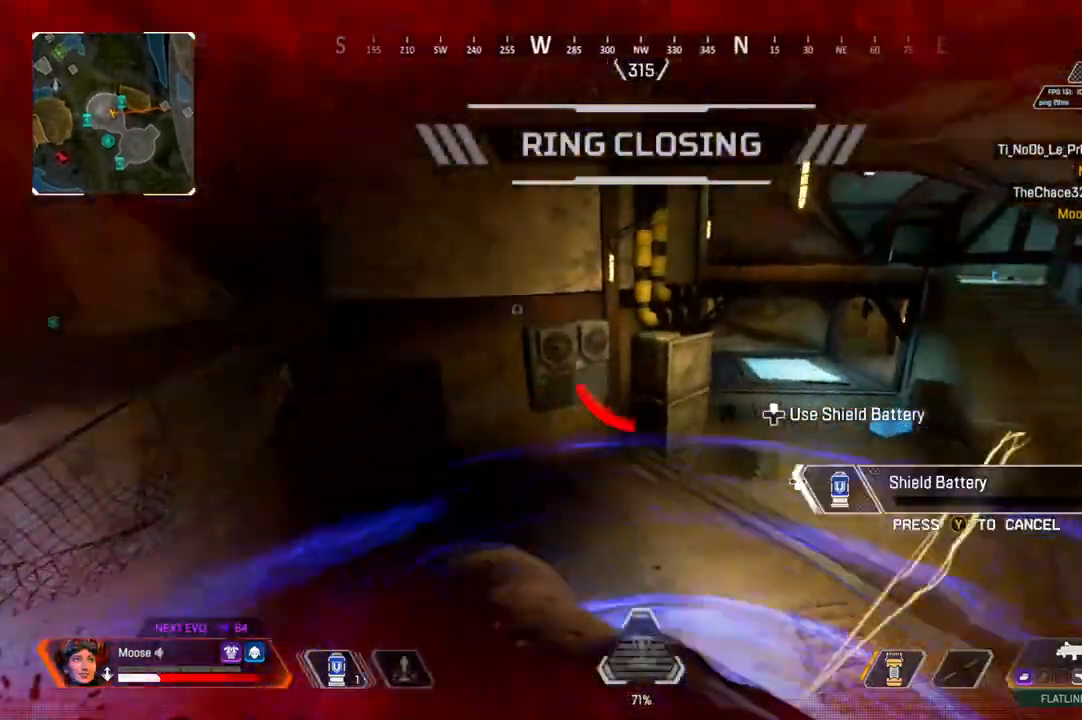
{"dt_ms": 500, "buttons": [], "left_stick": "up", "right_stick": "center", "events": [[100, "right_stick", "center"]]}
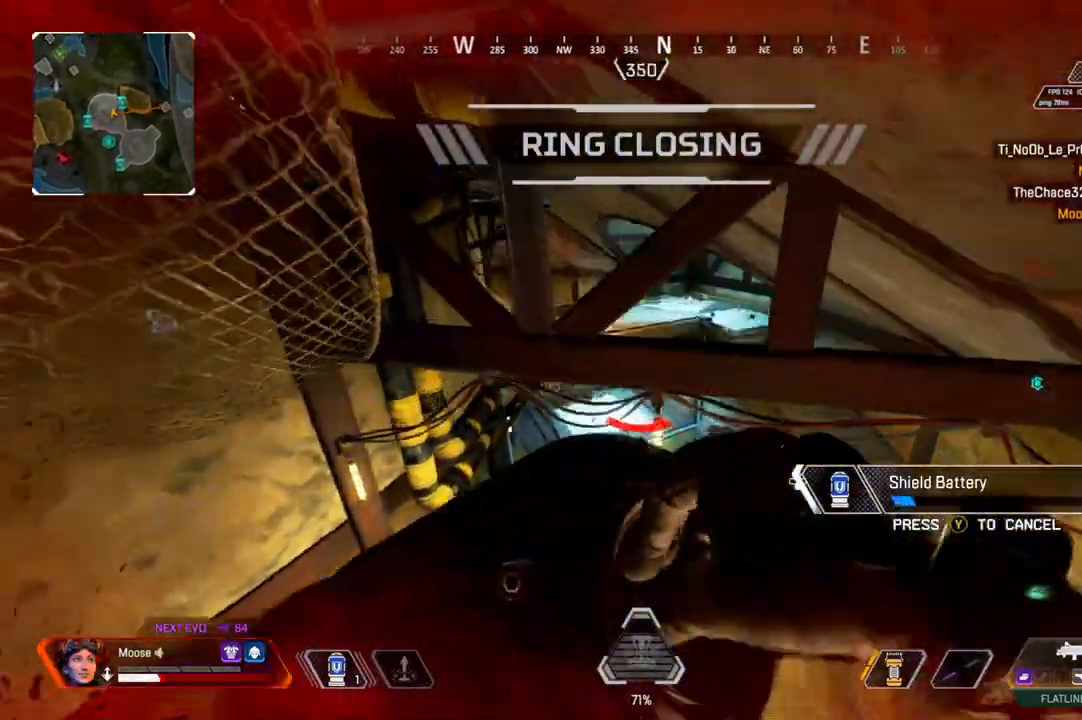
{"dt_ms": 500, "buttons": [], "left_stick": "up", "right_stick": "center", "events": []}
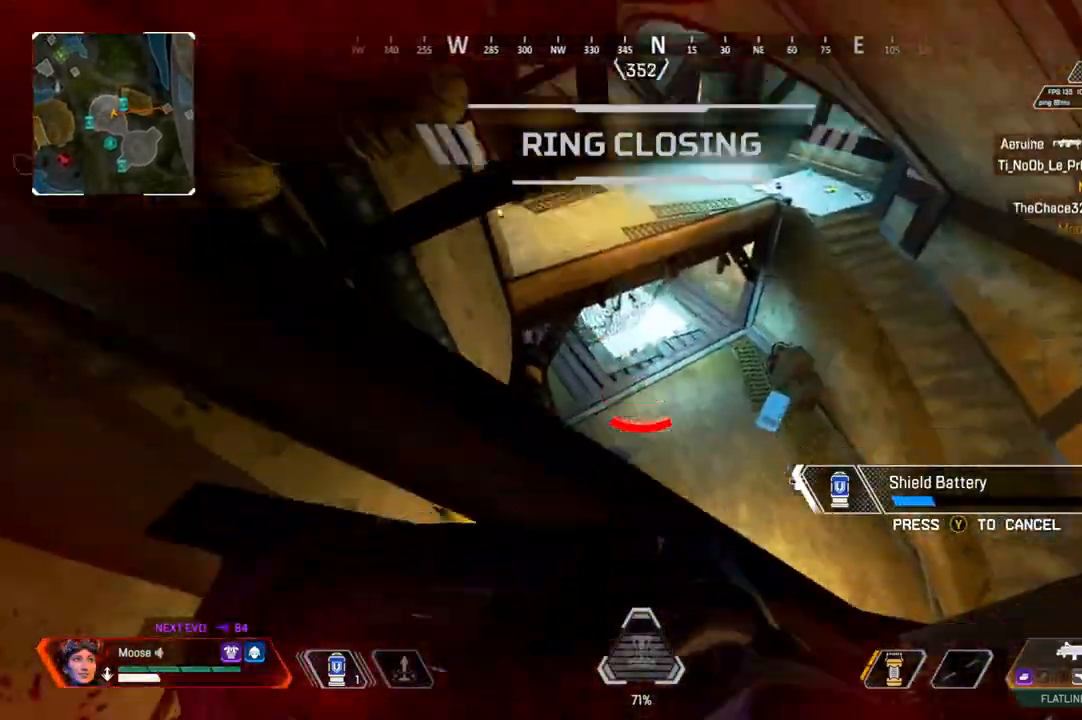
{"dt_ms": 500, "buttons": [], "left_stick": "right", "right_stick": "up-right", "events": [[17, "right_stick", "down-right"], [133, "left_stick", "left"], [133, "right_stick", "right"], [267, "left_stick", "down"], [317, "right_stick", "up-right"], [333, "left_stick", "down-right"], [433, "left_stick", "right"]]}
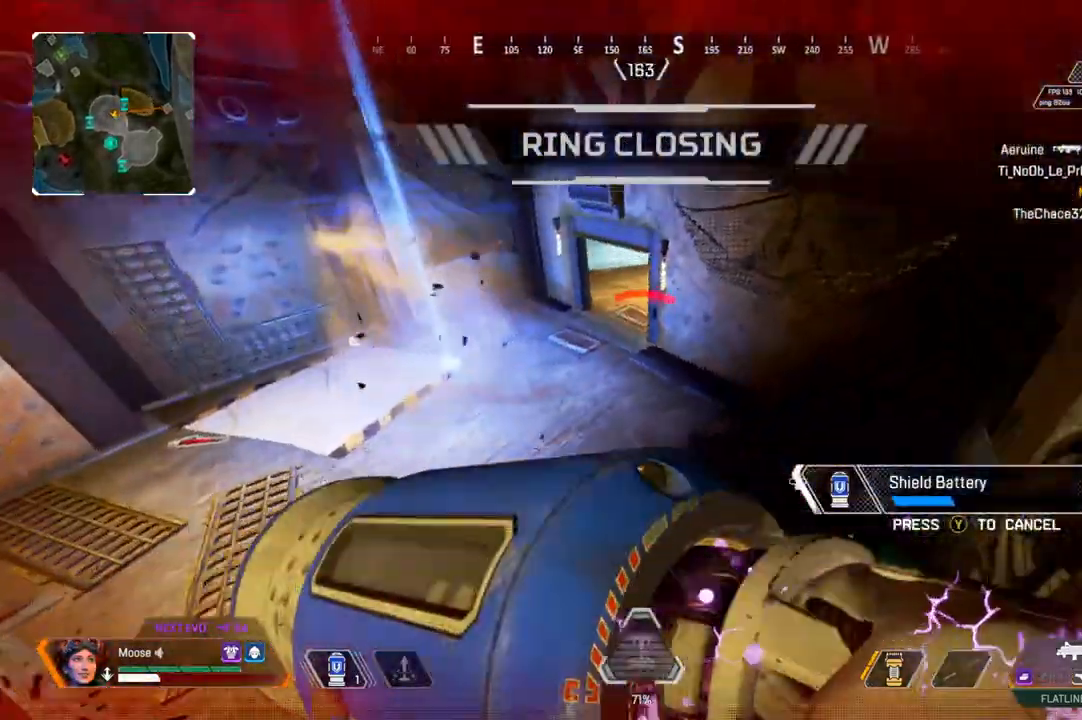
{"dt_ms": 500, "buttons": [], "left_stick": "up-right", "right_stick": "center", "events": [[17, "right_stick", "center"], [150, "right_stick", "up"], [233, "left_stick", "up-right"], [317, "right_stick", "center"]]}
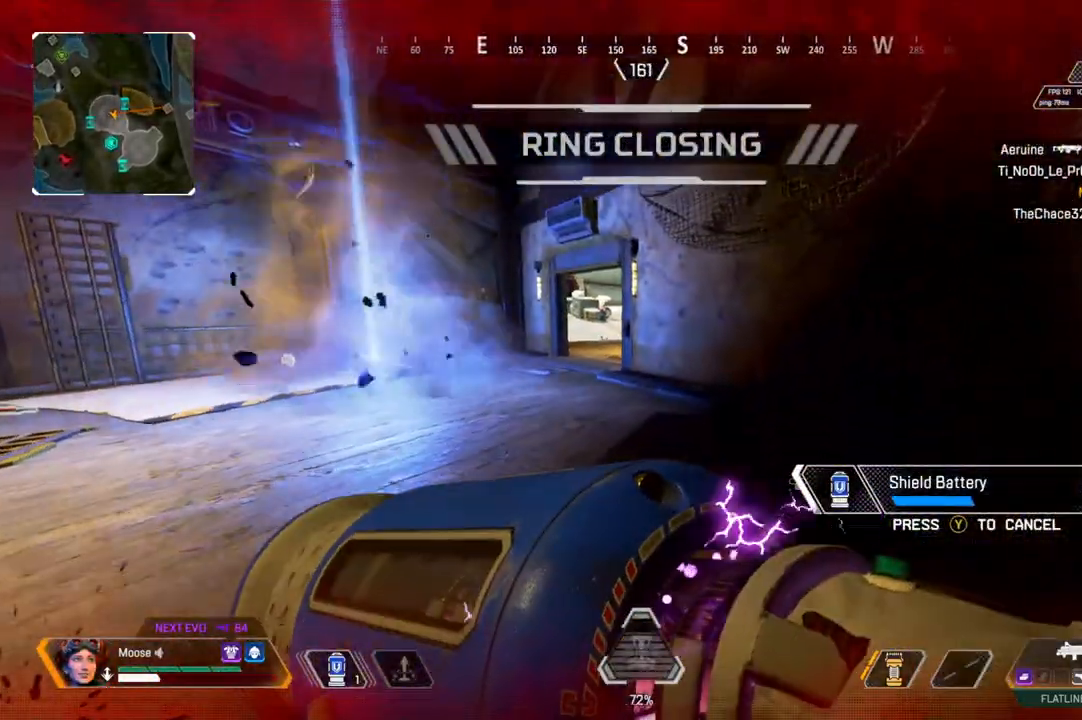
{"dt_ms": 500, "buttons": [], "left_stick": "up-right", "right_stick": "center", "events": []}
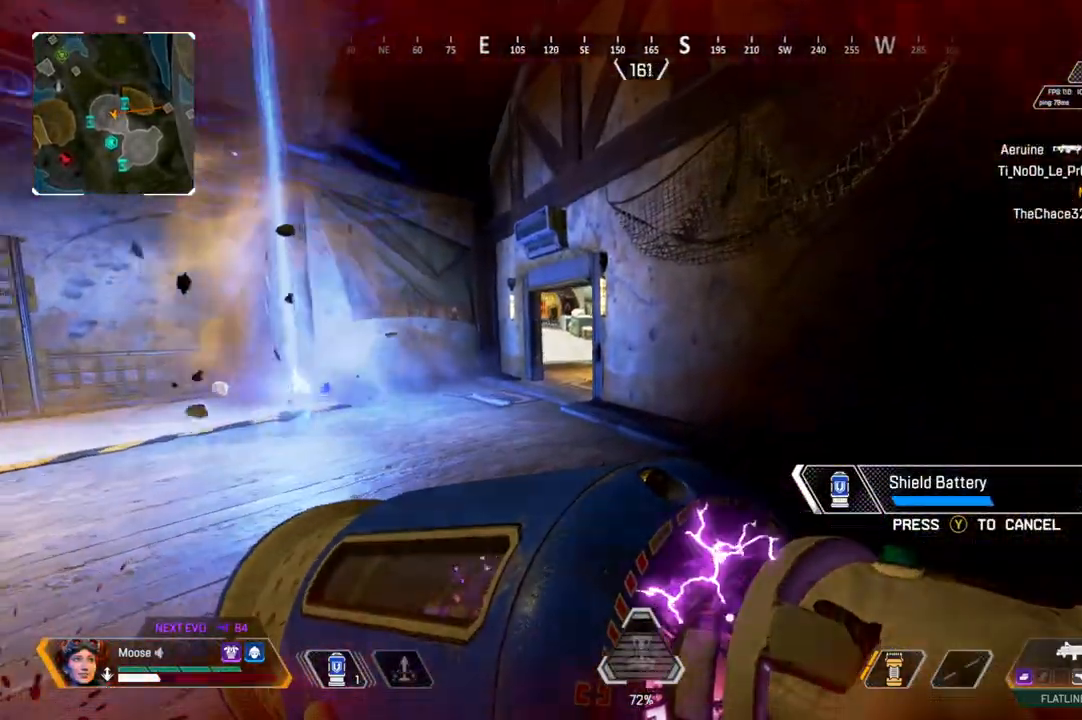
{"dt_ms": 1000, "buttons": [], "left_stick": "up-right", "right_stick": "center"}
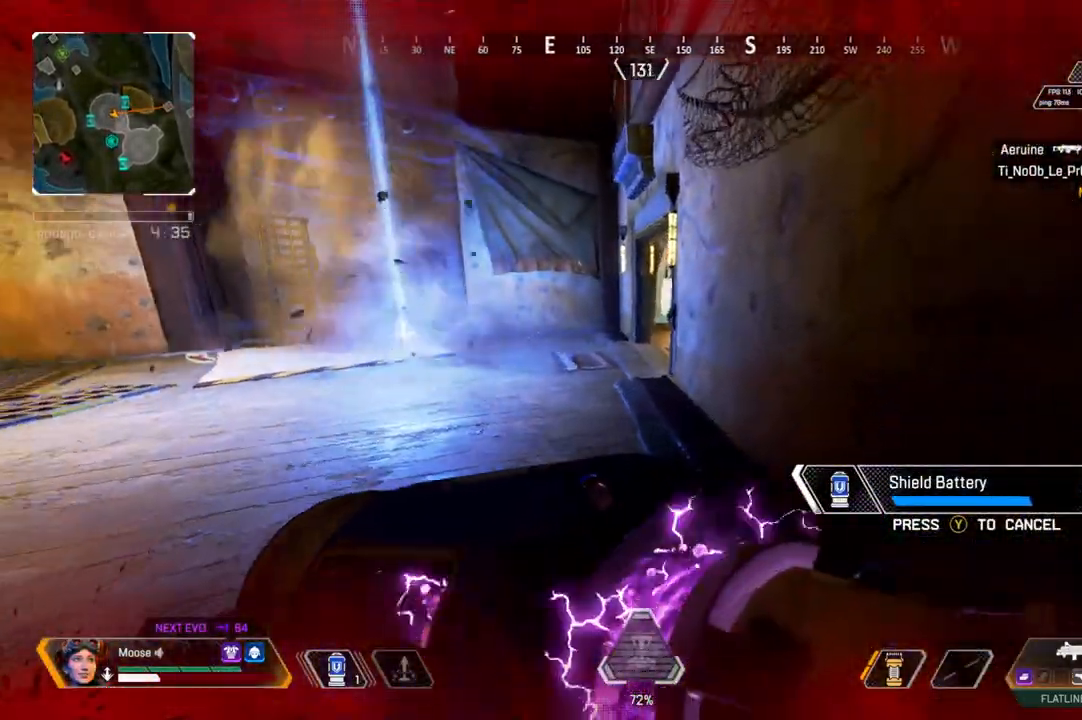
{"dt_ms": 500, "buttons": [], "left_stick": "down-right", "right_stick": "center"}
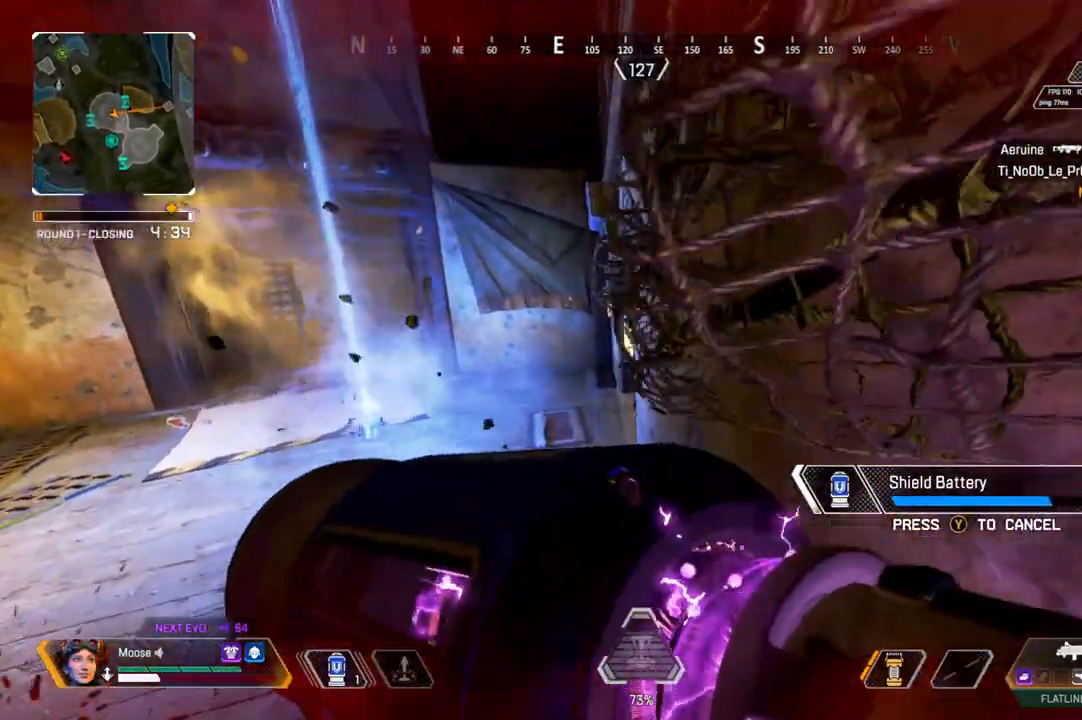
{"dt_ms": 500, "buttons": [], "left_stick": "down-left", "right_stick": "center", "events": [[17, "left_stick", "down"], [467, "left_stick", "down-left"]]}